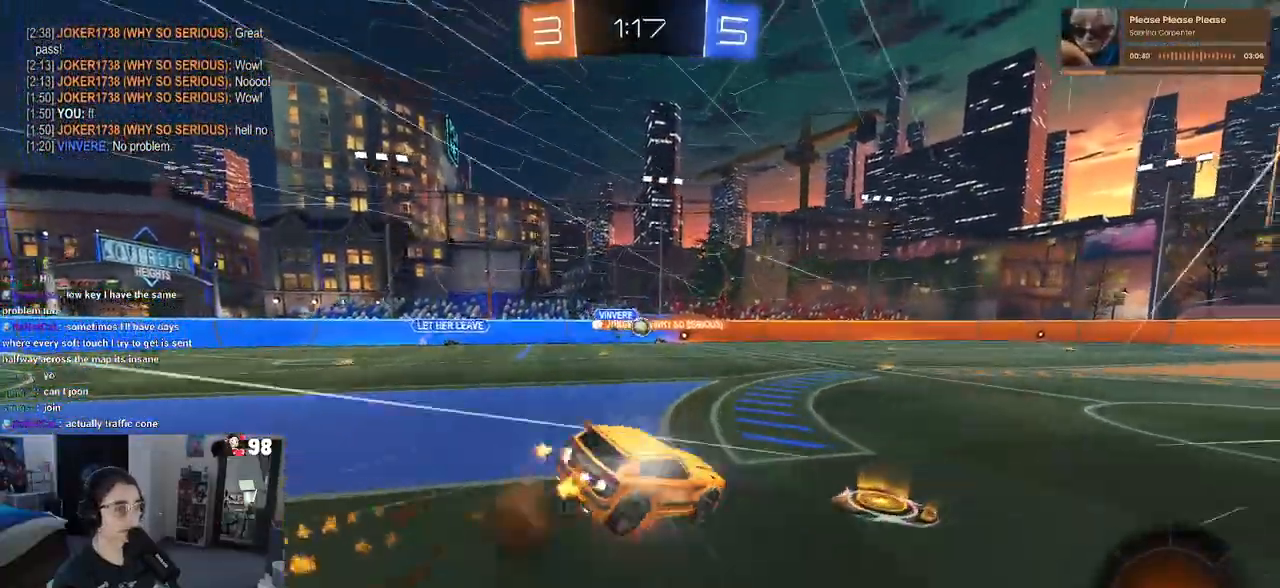
Gameplay with a controller (PlayStation layout); each line is a JSON object with the inputs held at the frame after it. "events" lists button and stick changes between this image and that frame as [ms after this image, input, new state], when the widget could be followed in between.
{"buttons": ["SQUARE", "R2"], "left_stick": "right", "right_stick": "center", "events": [[17, "SQUARE", "down"], [50, "CROSS", "up"], [50, "left_stick", "down-right"], [183, "R1", "up"], [250, "left_stick", "right"]]}
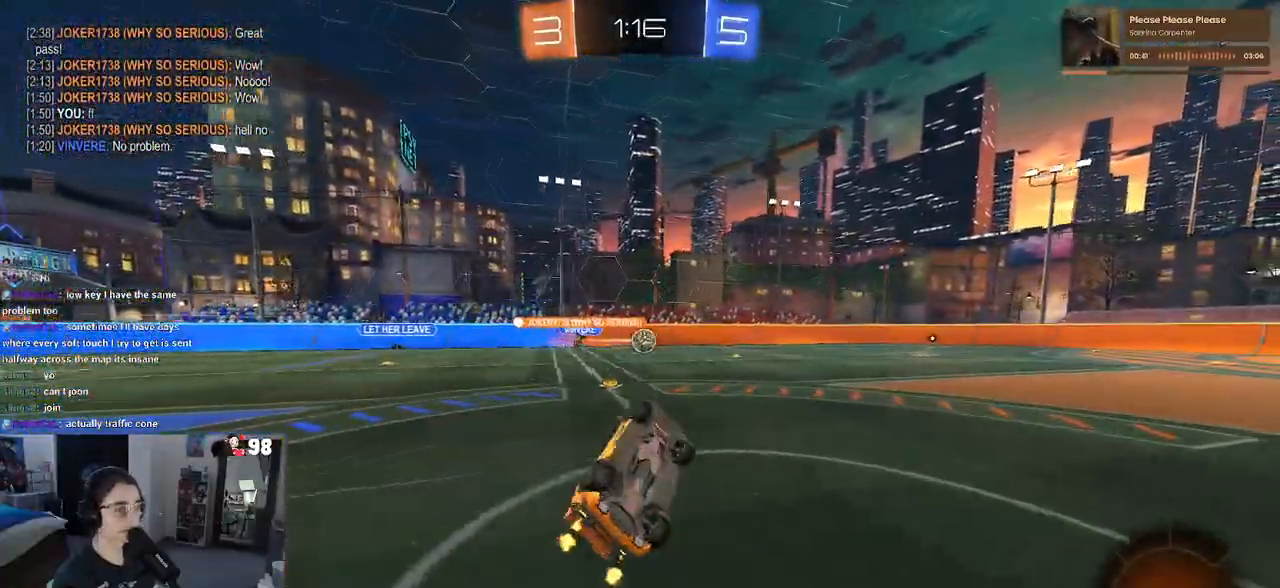
{"buttons": ["R2"], "left_stick": "right", "right_stick": "center", "events": [[200, "SQUARE", "up"], [250, "left_stick", "center"], [433, "left_stick", "right"]]}
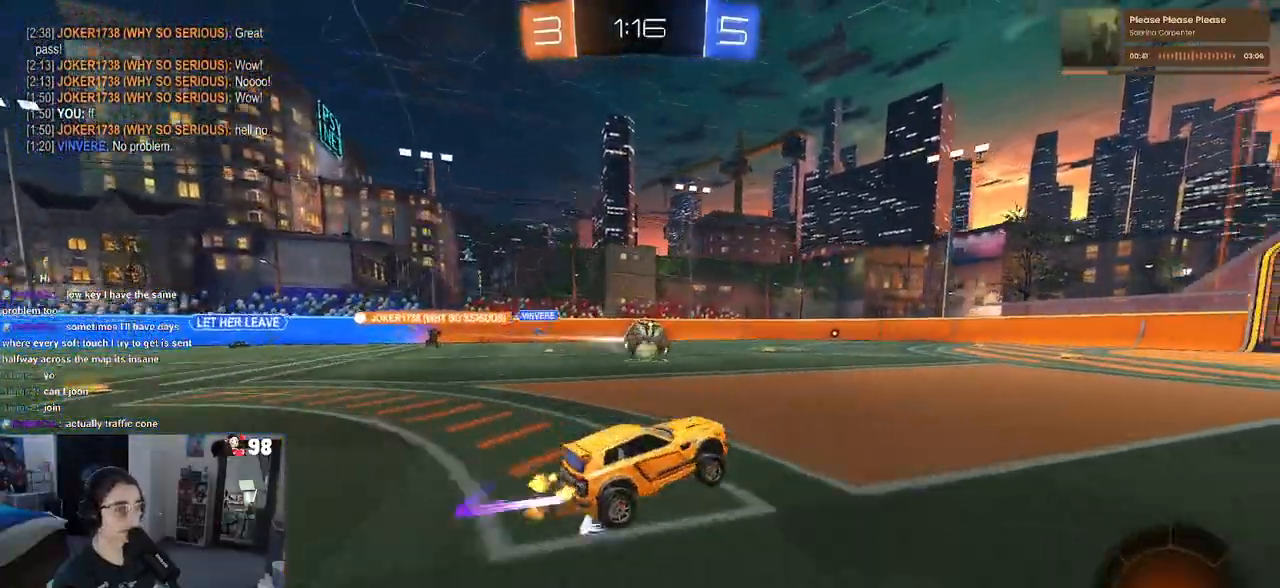
{"buttons": ["R2"], "left_stick": "right", "right_stick": "center", "events": [[117, "TRIANGLE", "down"], [233, "TRIANGLE", "up"]]}
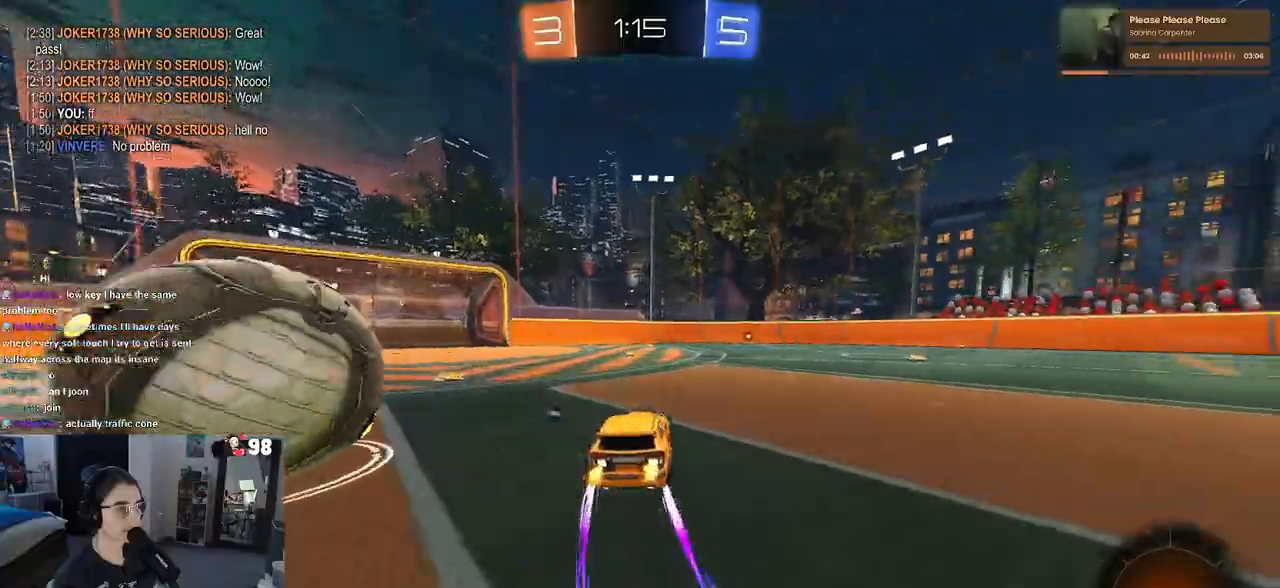
{"buttons": ["R2"], "left_stick": "center", "right_stick": "center", "events": [[17, "R1", "down"], [50, "left_stick", "center"], [183, "left_stick", "right"], [250, "R1", "up"], [367, "left_stick", "center"]]}
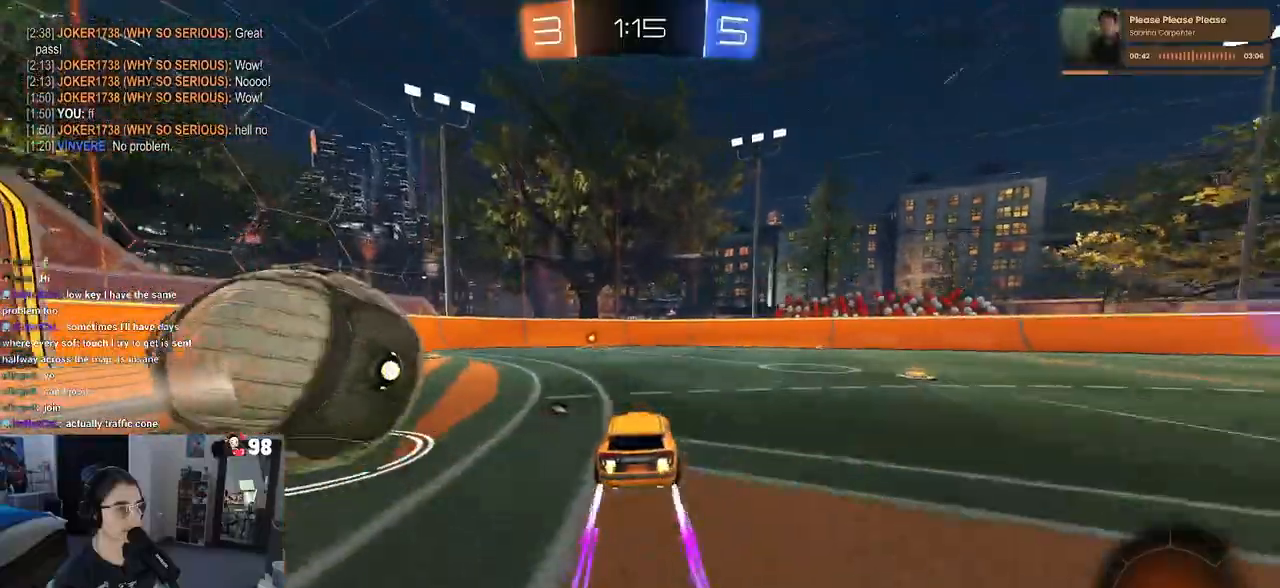
{"buttons": ["R2"], "left_stick": "left", "right_stick": "center", "events": [[250, "TRIANGLE", "down"], [383, "left_stick", "left"], [417, "TRIANGLE", "up"]]}
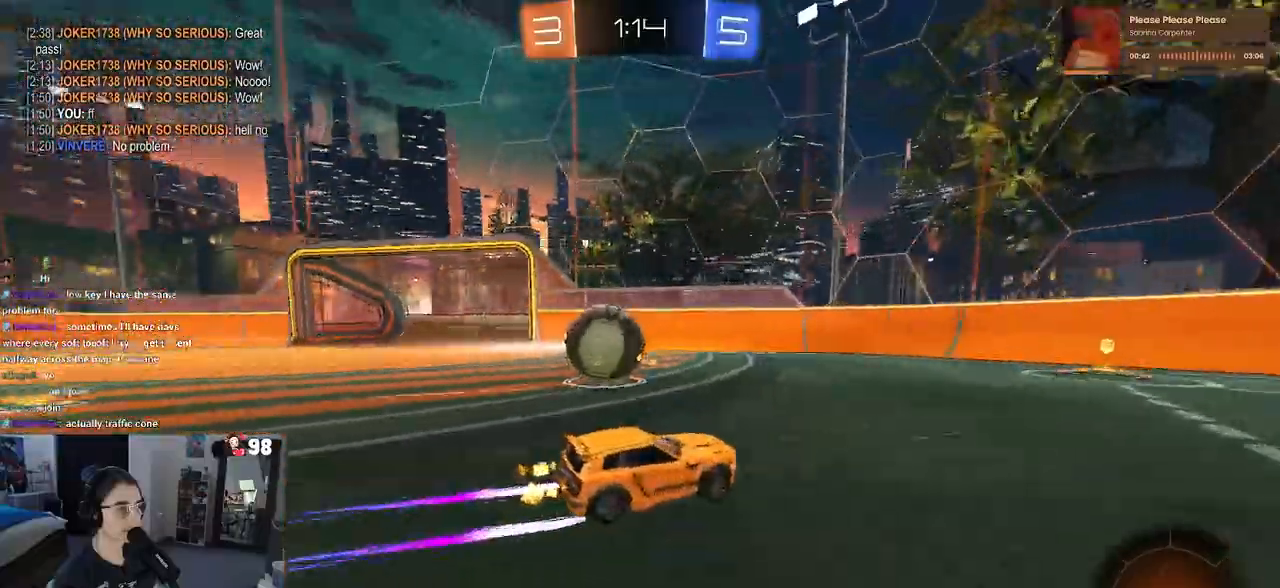
{"buttons": [], "left_stick": "left", "right_stick": "center", "events": [[17, "left_stick", "center"], [233, "left_stick", "left"], [467, "R2", "up"]]}
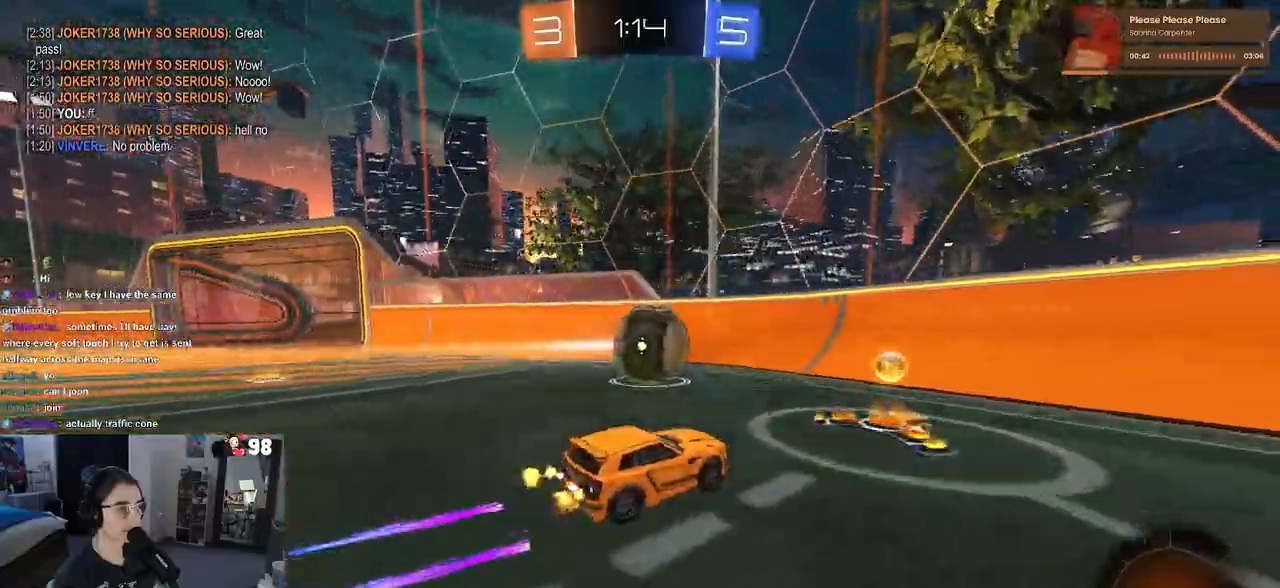
{"buttons": ["R2"], "left_stick": "right", "right_stick": "center", "events": [[50, "R2", "down"], [50, "left_stick", "center"], [367, "left_stick", "right"]]}
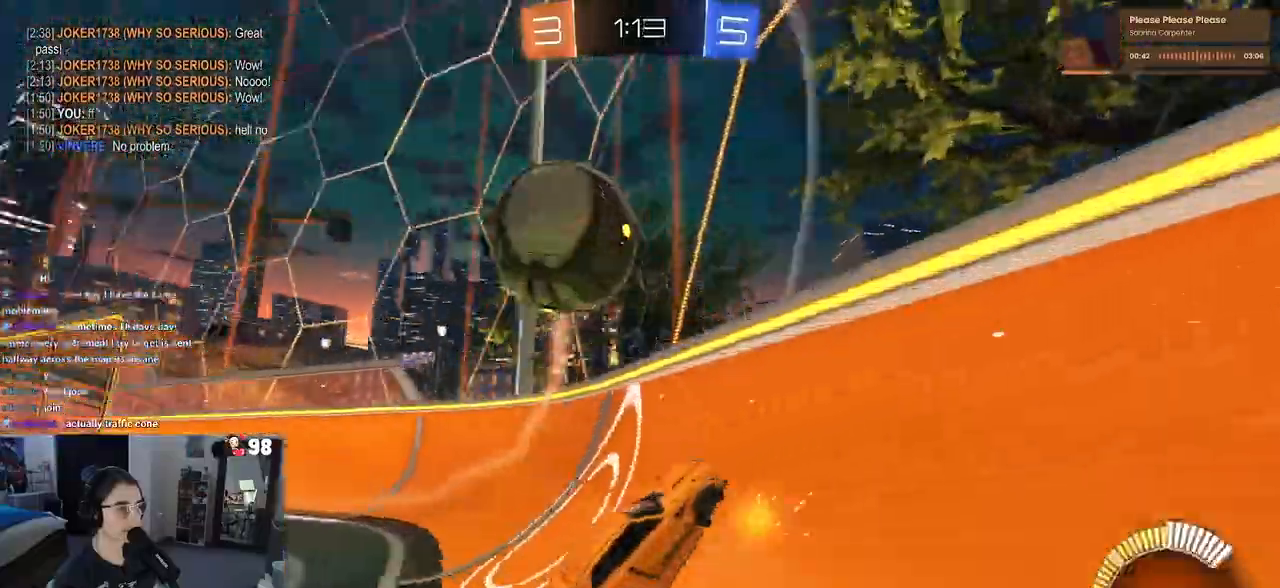
{"buttons": ["R2"], "left_stick": "down-right", "right_stick": "center", "events": [[83, "left_stick", "center"], [150, "L2", "down"], [150, "R2", "up"], [150, "left_stick", "left"], [283, "R2", "down"], [350, "L2", "up"], [400, "left_stick", "center"], [500, "left_stick", "down-right"]]}
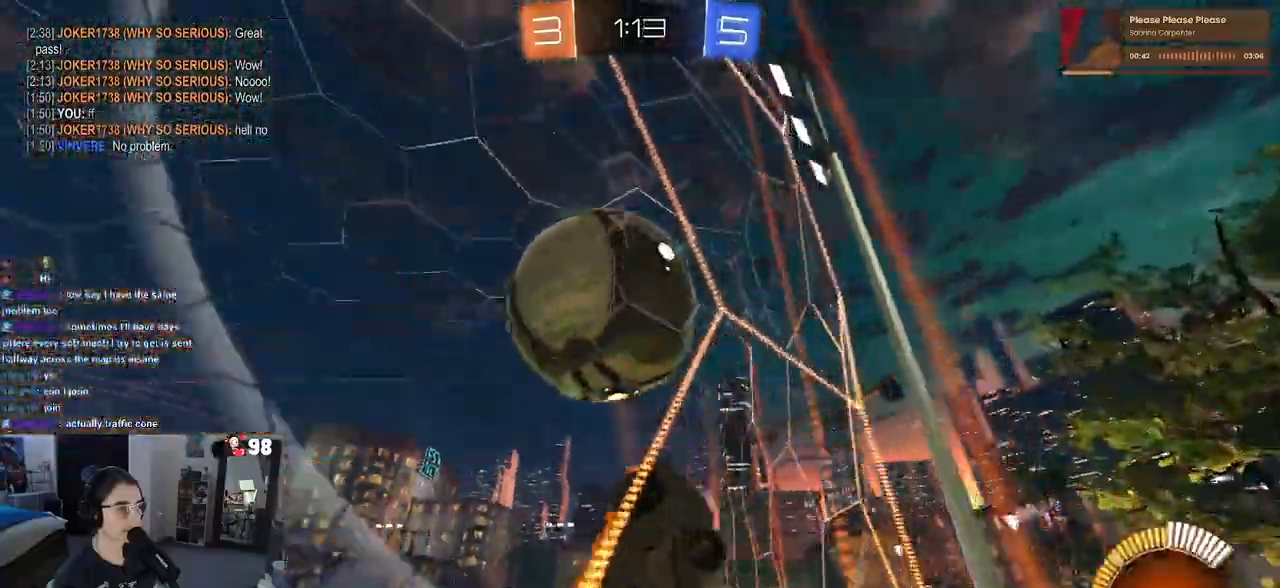
{"buttons": [], "left_stick": "center", "right_stick": "center", "events": [[367, "left_stick", "right"], [467, "R2", "up"], [467, "left_stick", "center"]]}
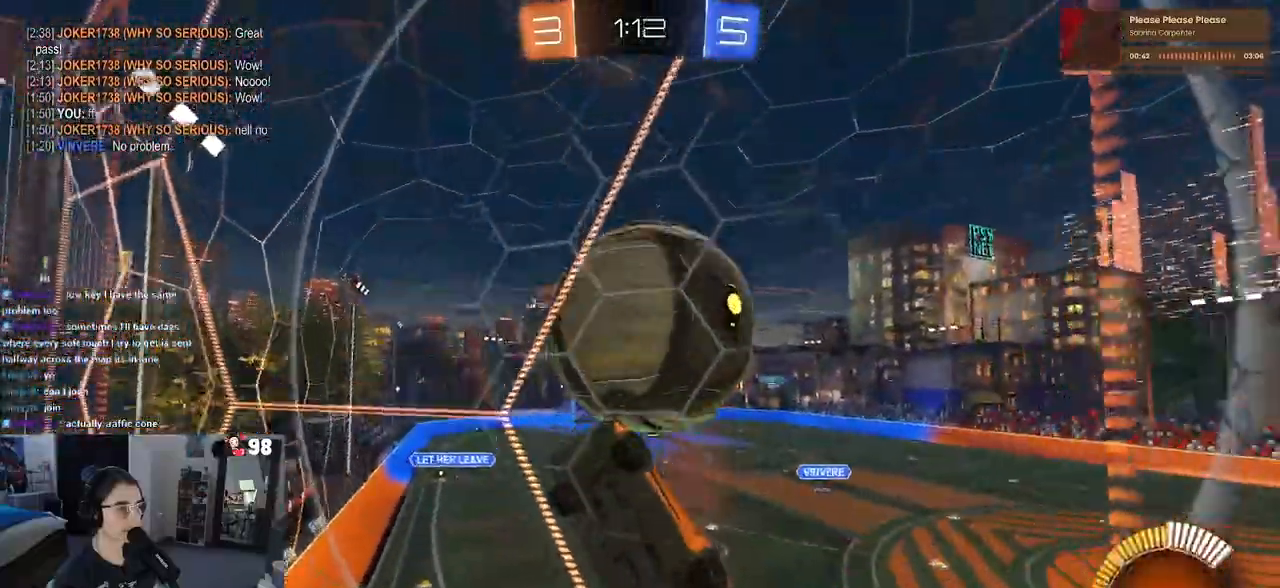
{"buttons": ["R2"], "left_stick": "center", "right_stick": "center", "events": [[67, "R2", "down"], [200, "L2", "down"], [200, "R2", "up"], [283, "R2", "down"], [333, "L2", "up"]]}
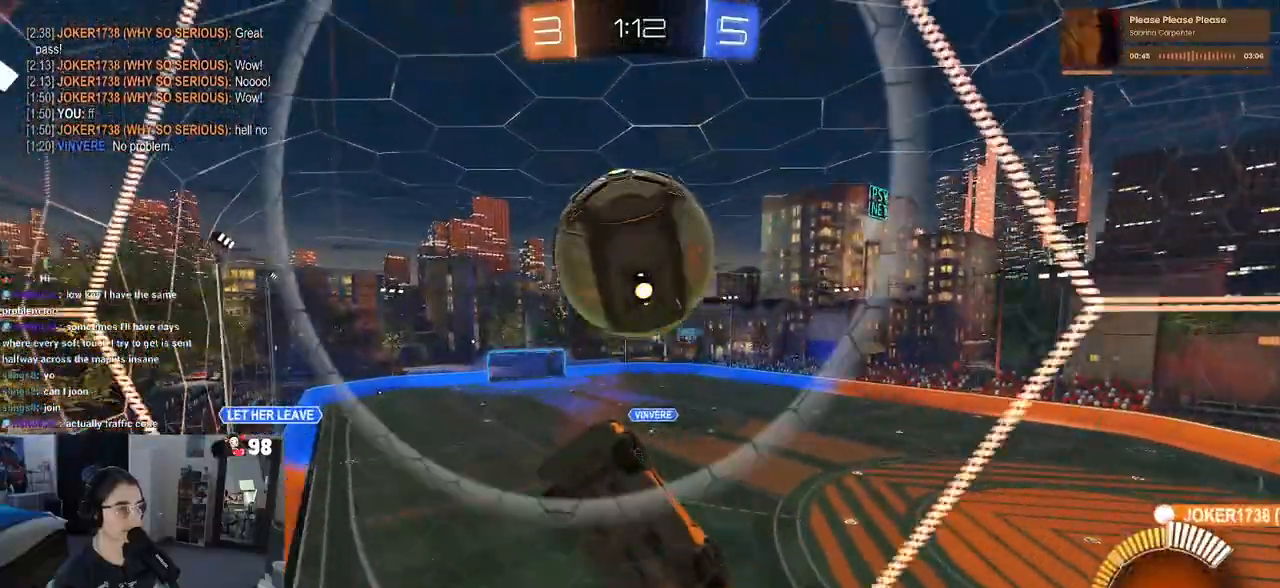
{"buttons": ["R1", "R2"], "left_stick": "center", "right_stick": "center", "events": [[17, "CROSS", "down"], [33, "left_stick", "down"], [100, "L1", "down"], [200, "CROSS", "up"], [317, "R1", "down"], [367, "left_stick", "up"], [483, "L1", "up"], [500, "left_stick", "center"]]}
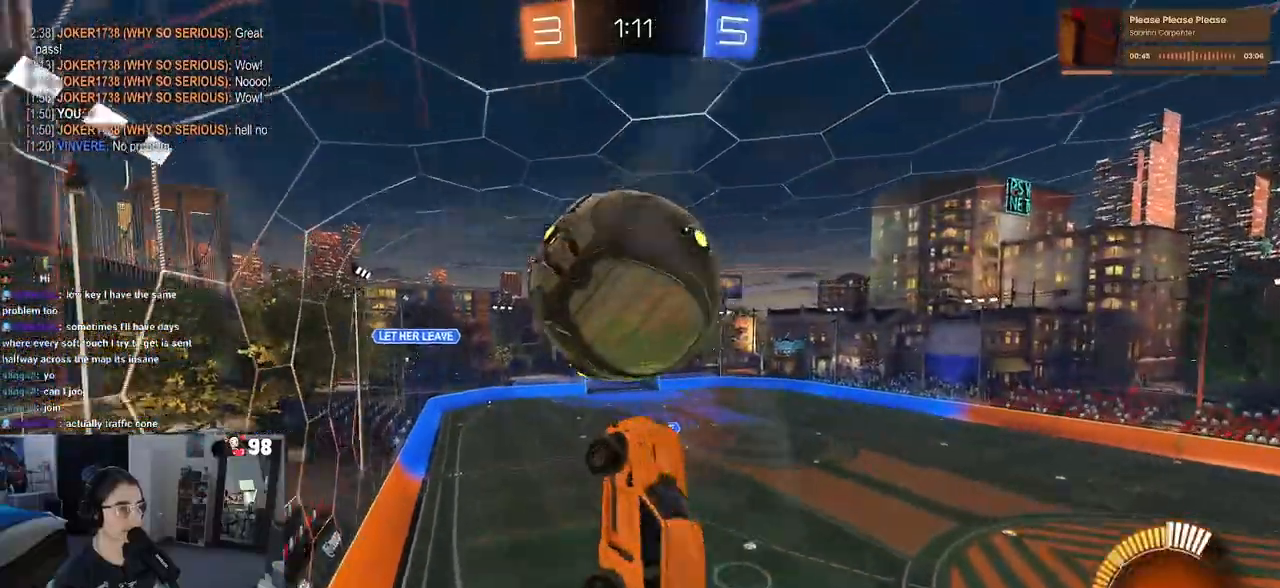
{"buttons": ["R1", "R2"], "left_stick": "down-right", "right_stick": "center", "events": [[50, "left_stick", "up-left"], [100, "CROSS", "down"], [183, "left_stick", "down"], [200, "CROSS", "up"], [283, "left_stick", "down-right"], [367, "R1", "up"], [400, "left_stick", "center"], [483, "R1", "down"], [500, "left_stick", "down-right"]]}
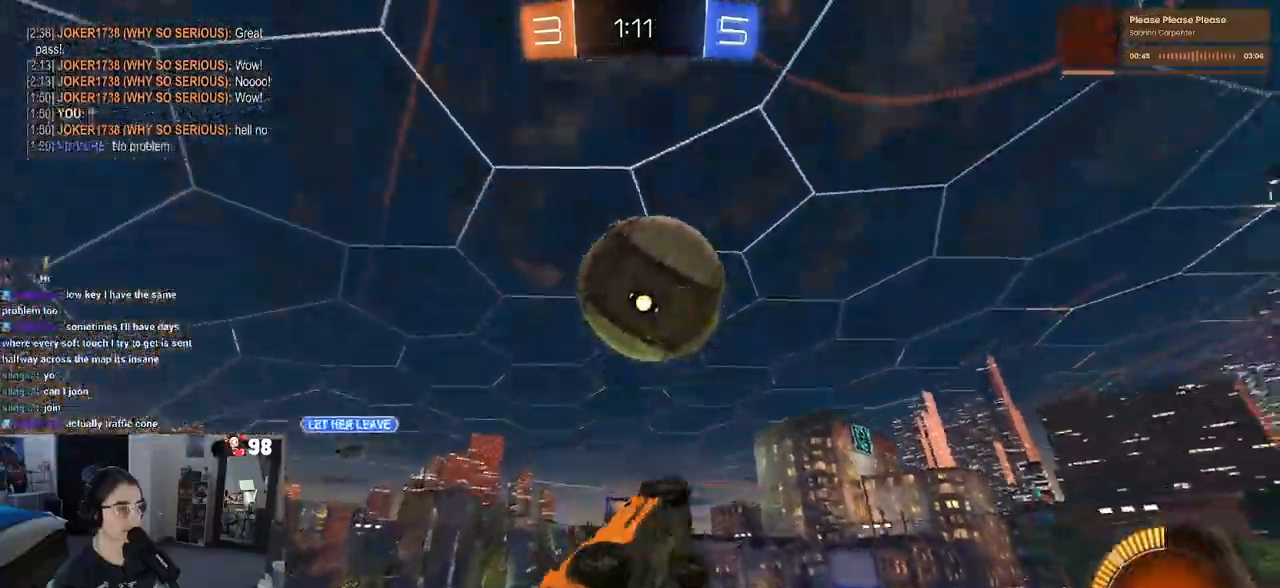
{"buttons": ["L1", "R1", "R2"], "left_stick": "down-left", "right_stick": "center", "events": [[33, "L1", "down"], [267, "left_stick", "up-right"], [283, "R2", "up"], [317, "left_stick", "up-left"], [333, "R2", "down"], [350, "R1", "up"], [433, "left_stick", "down-left"], [450, "R1", "down"]]}
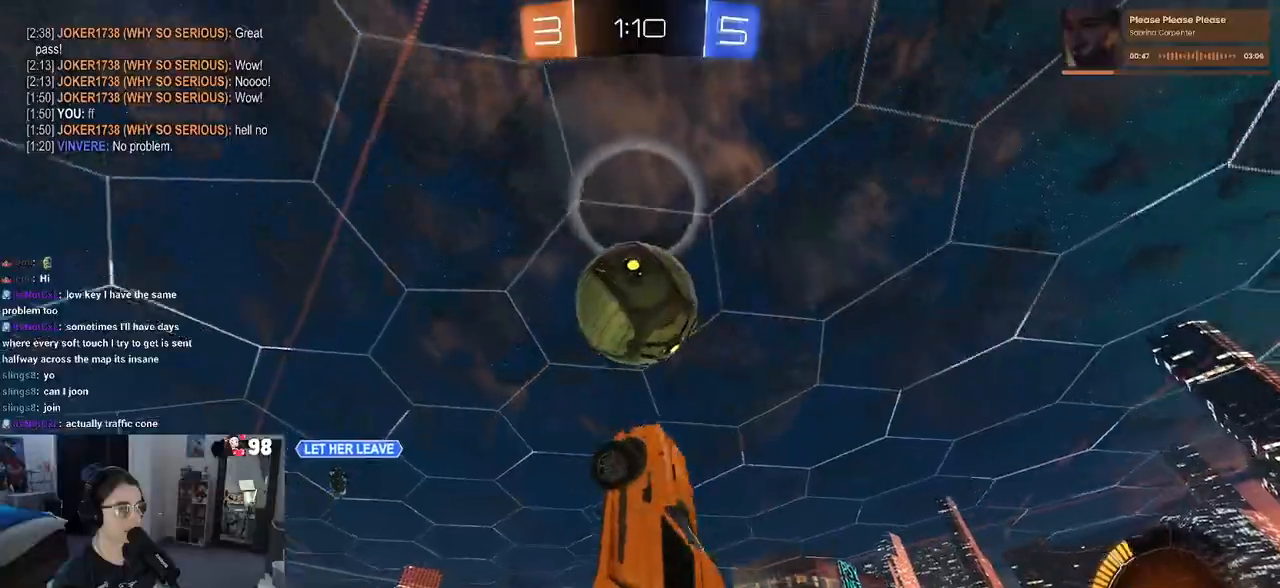
{"buttons": ["L1"], "left_stick": "left", "right_stick": "center", "events": [[83, "left_stick", "down"], [217, "left_stick", "left"], [367, "left_stick", "up"], [450, "R1", "up"], [483, "R2", "up"], [500, "left_stick", "left"]]}
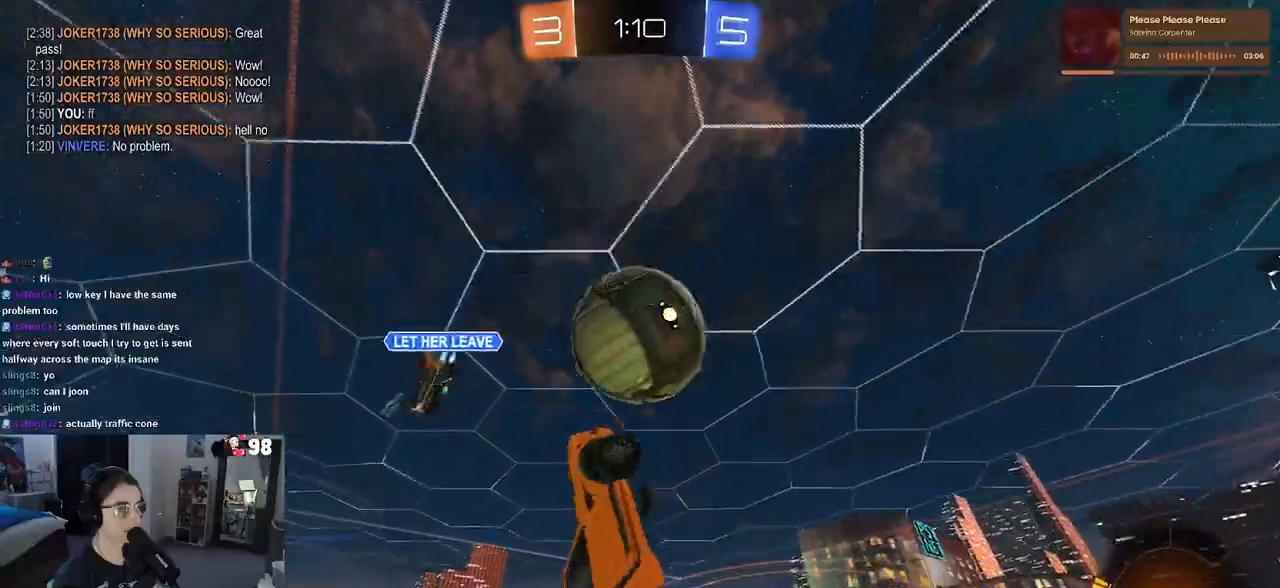
{"buttons": [], "left_stick": "center", "right_stick": "center", "events": [[100, "left_stick", "down"], [167, "L1", "up"], [500, "left_stick", "center"]]}
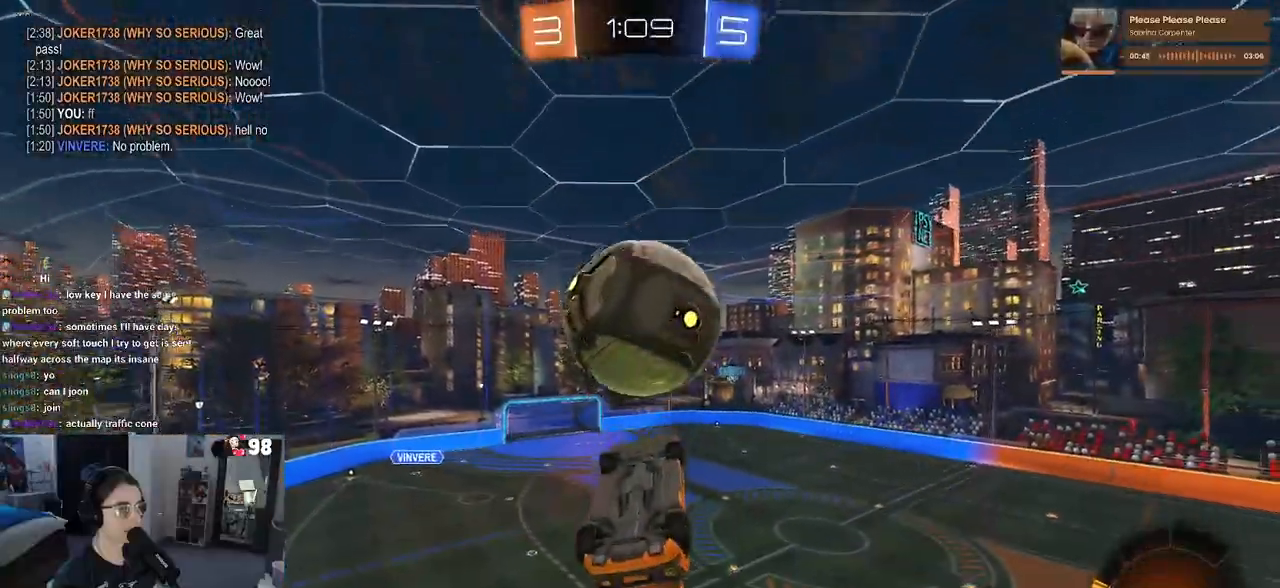
{"buttons": ["L1", "R1"], "left_stick": "right", "right_stick": "center", "events": [[33, "left_stick", "up"], [67, "R1", "down"], [83, "L1", "down"], [200, "R1", "up"], [383, "left_stick", "left"], [433, "R1", "down"], [500, "left_stick", "right"]]}
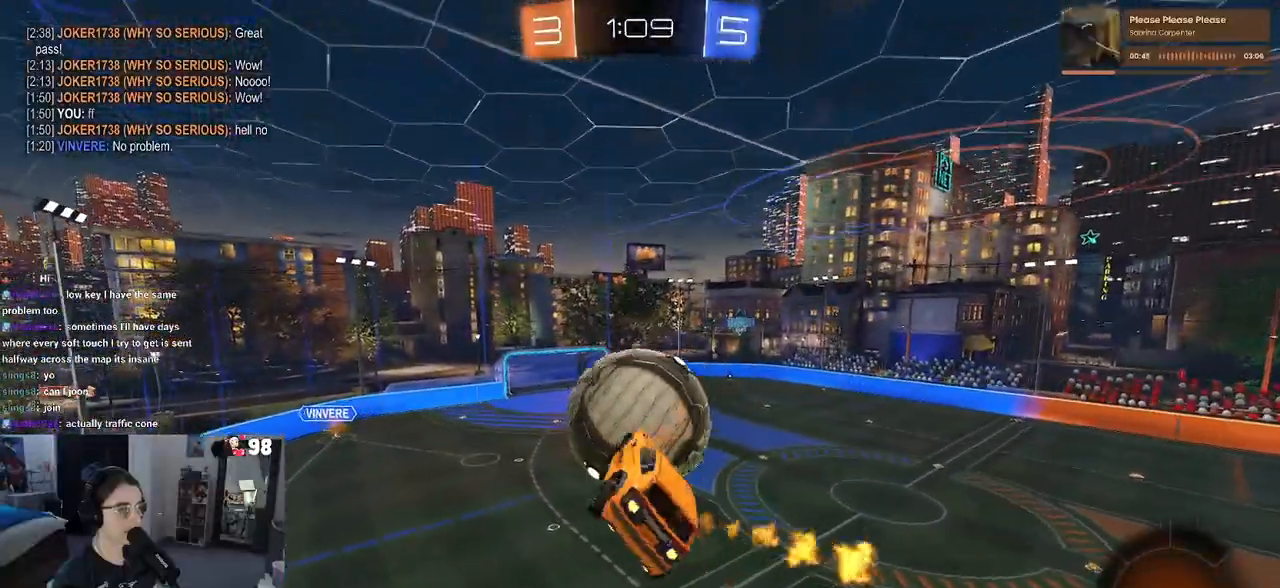
{"buttons": ["L1"], "left_stick": "left", "right_stick": "center", "events": [[33, "R1", "up"], [133, "left_stick", "down-left"], [233, "R1", "down"], [283, "left_stick", "down-right"], [367, "left_stick", "up"], [450, "left_stick", "left"], [467, "R1", "up"]]}
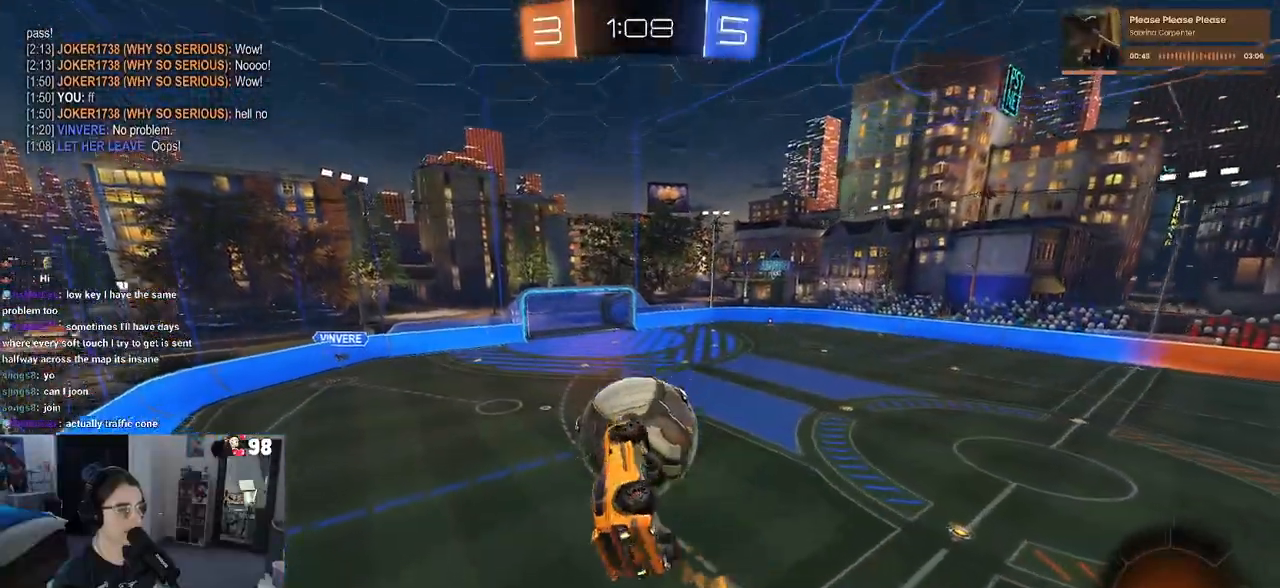
{"buttons": ["L1"], "left_stick": "up-right", "right_stick": "center", "events": [[167, "R1", "down"], [183, "left_stick", "down-right"], [317, "R1", "up"], [350, "left_stick", "up-right"]]}
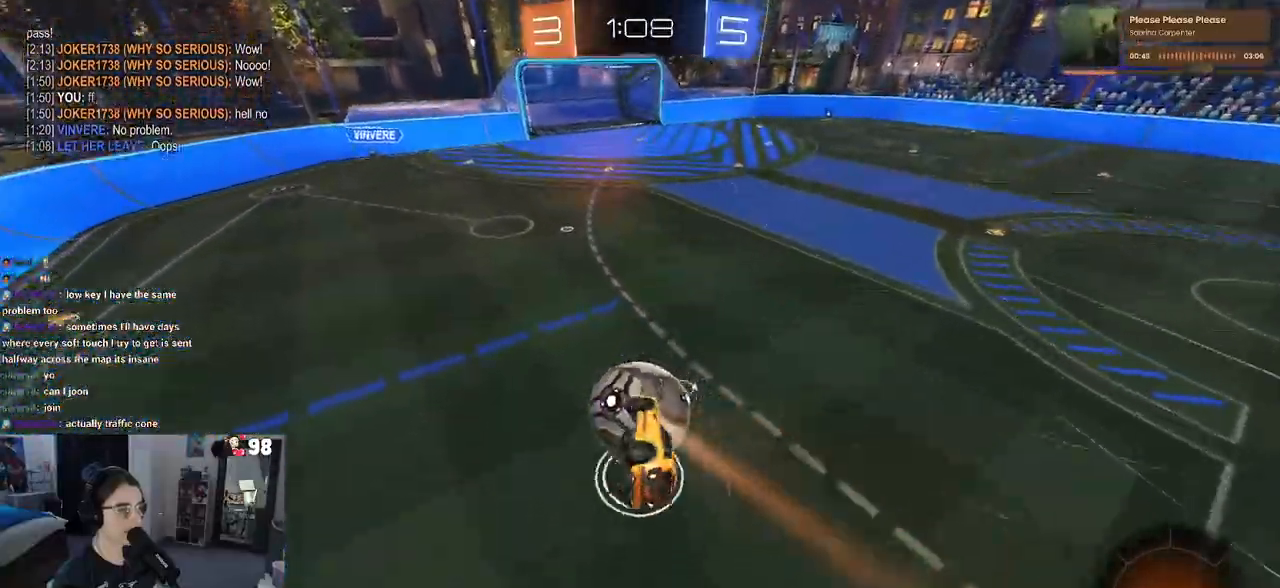
{"buttons": ["R1", "R2"], "left_stick": "center", "right_stick": "center", "events": [[17, "R1", "down"], [217, "L1", "up"], [233, "left_stick", "center"], [350, "R2", "down"]]}
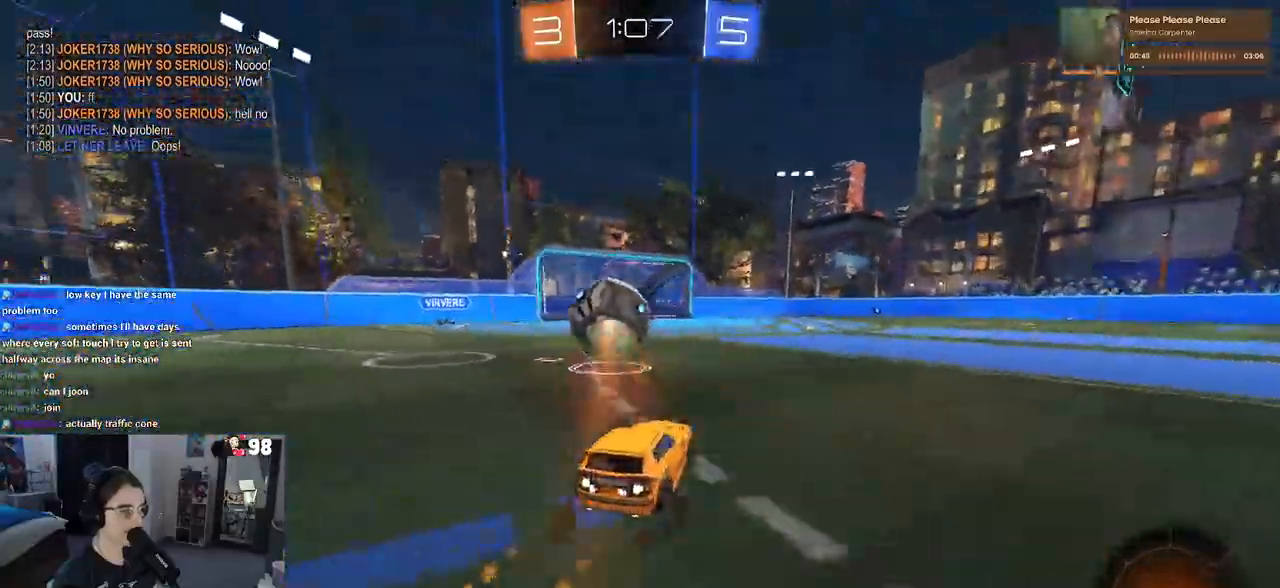
{"buttons": ["R2"], "left_stick": "center", "right_stick": "center", "events": [[317, "left_stick", "left"], [400, "R1", "up"], [433, "left_stick", "center"]]}
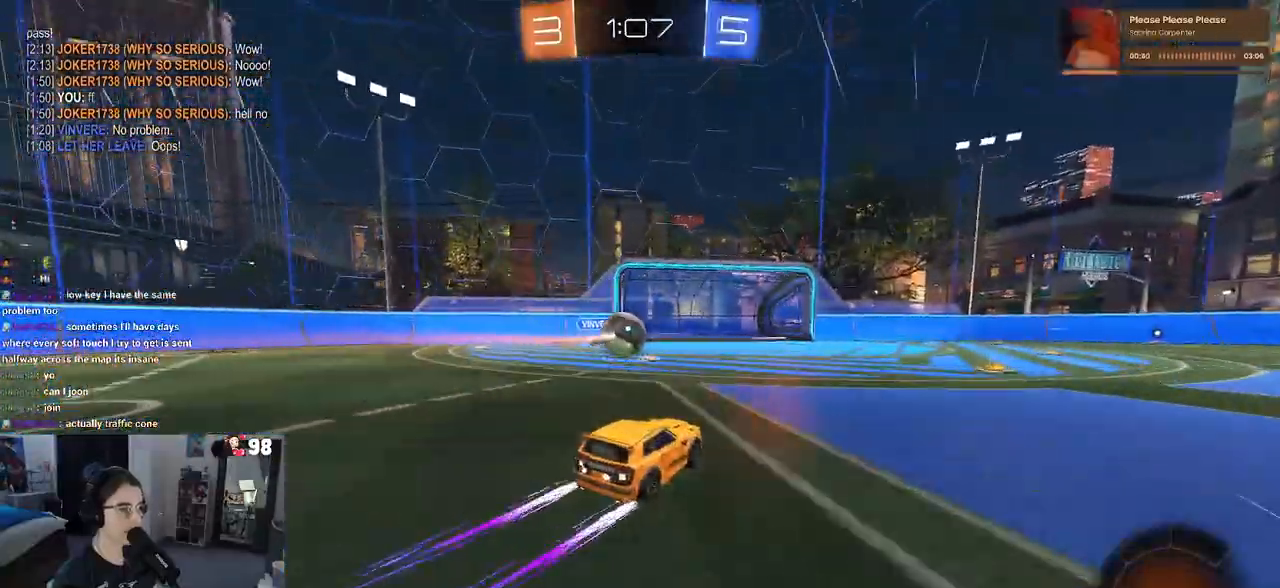
{"buttons": ["R2"], "left_stick": "left", "right_stick": "center", "events": [[100, "TRIANGLE", "down"], [200, "left_stick", "left"], [217, "TRIANGLE", "up"], [317, "left_stick", "center"], [417, "left_stick", "left"]]}
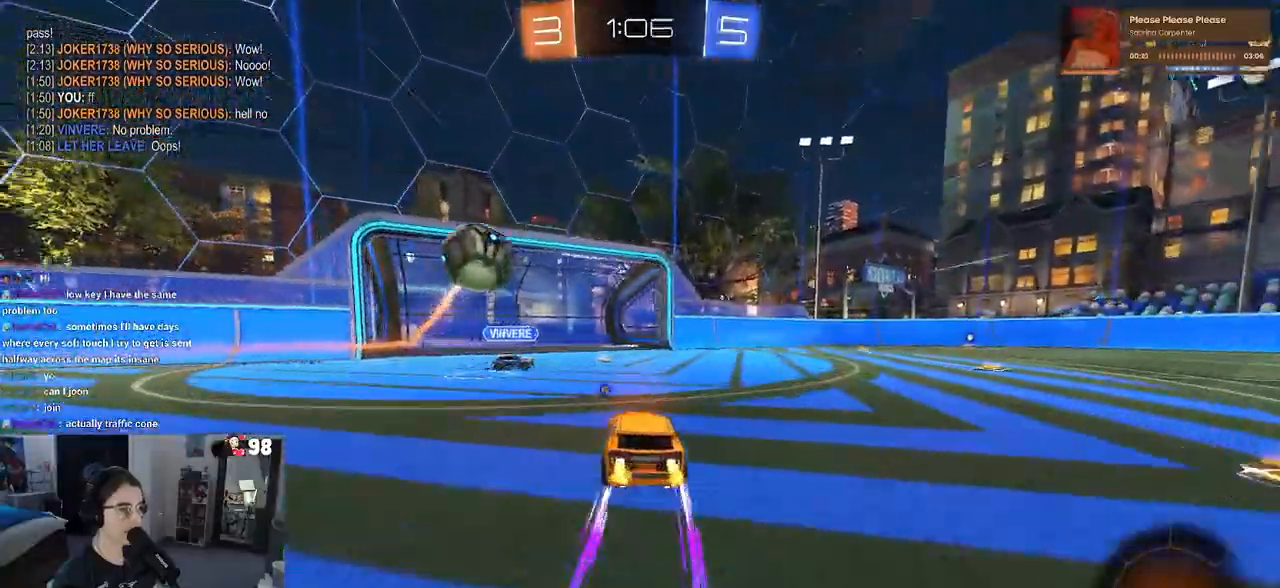
{"buttons": ["R2"], "left_stick": "center", "right_stick": "center", "events": [[33, "left_stick", "center"], [100, "left_stick", "right"], [267, "left_stick", "center"], [333, "left_stick", "left"], [400, "left_stick", "center"]]}
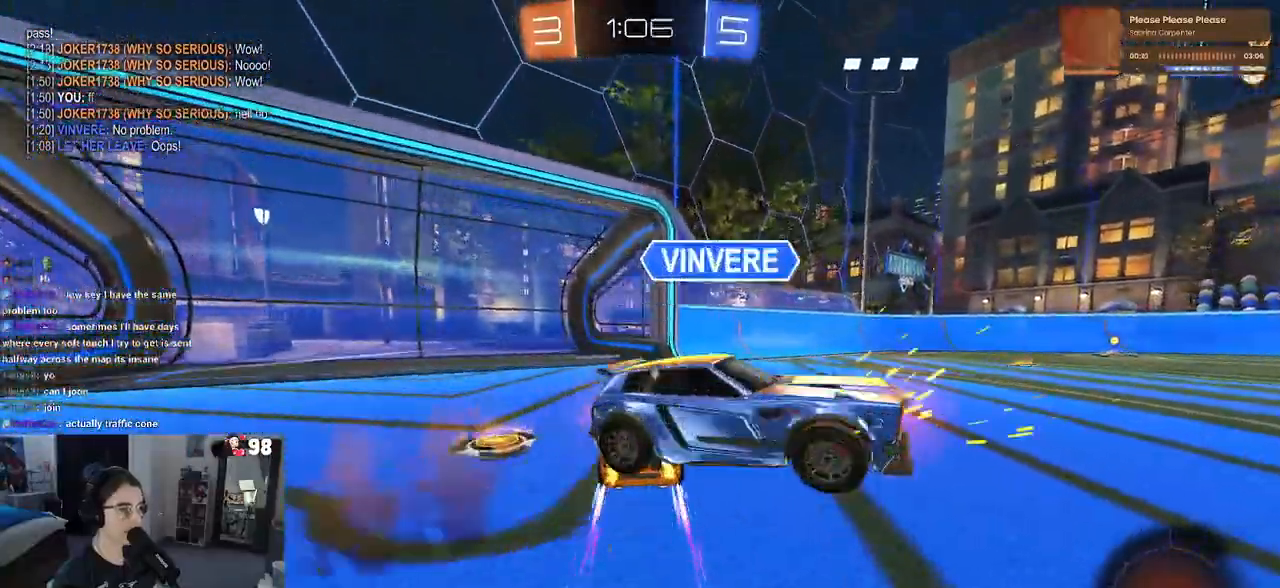
{"buttons": ["R1", "R2"], "left_stick": "center", "right_stick": "center", "events": [[17, "left_stick", "right"], [133, "TRIANGLE", "down"], [267, "TRIANGLE", "up"], [417, "R1", "down"], [450, "left_stick", "center"]]}
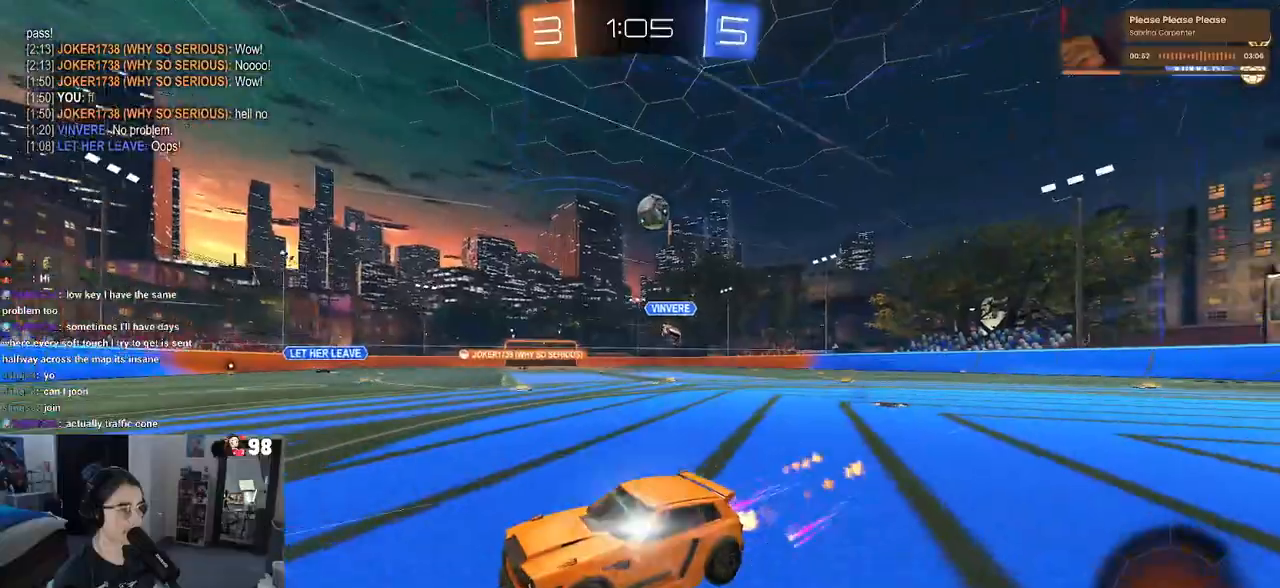
{"buttons": ["R2"], "left_stick": "right", "right_stick": "center", "events": [[300, "R1", "up"], [317, "left_stick", "right"]]}
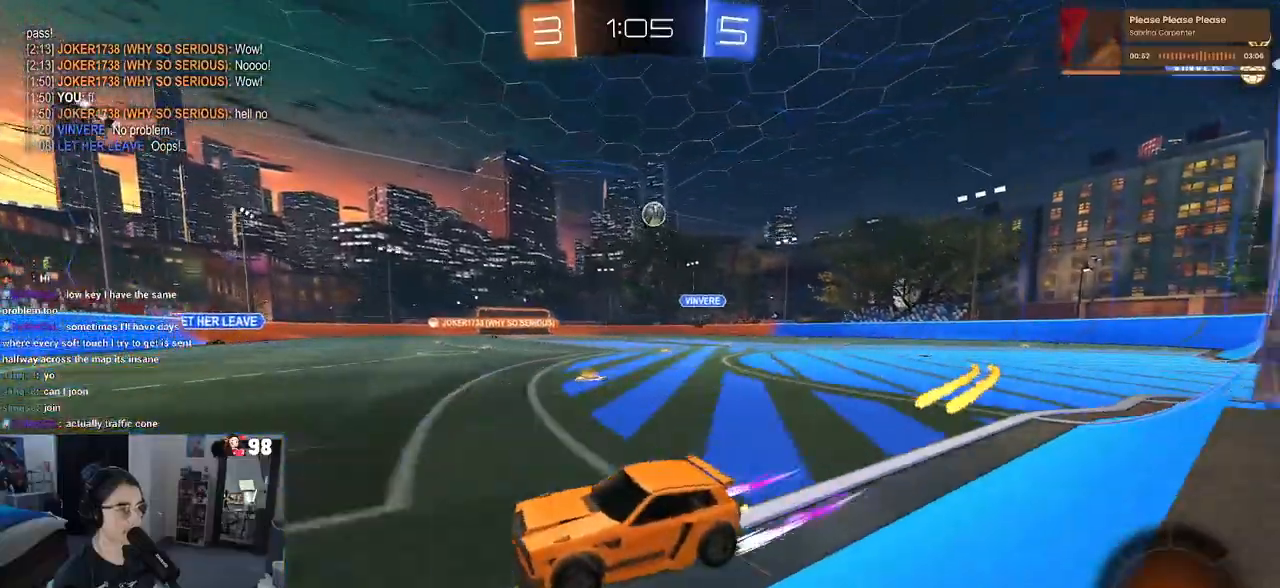
{"buttons": ["R1", "R2"], "left_stick": "right", "right_stick": "center", "events": [[483, "R1", "down"]]}
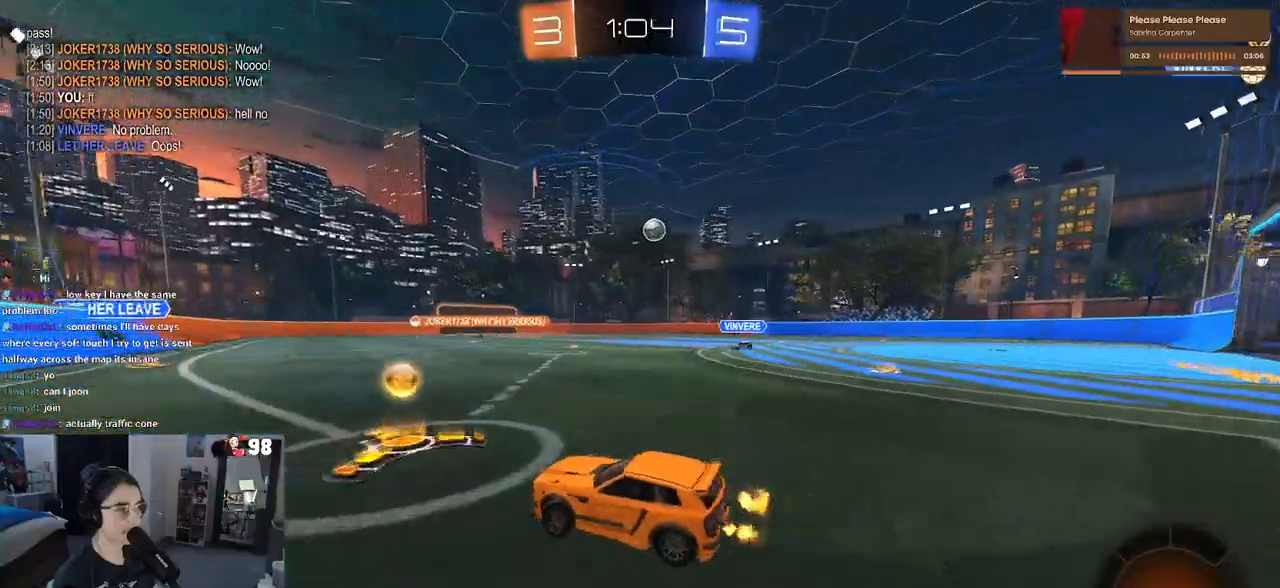
{"buttons": ["R2"], "left_stick": "center", "right_stick": "center", "events": [[83, "left_stick", "center"], [500, "R1", "up"]]}
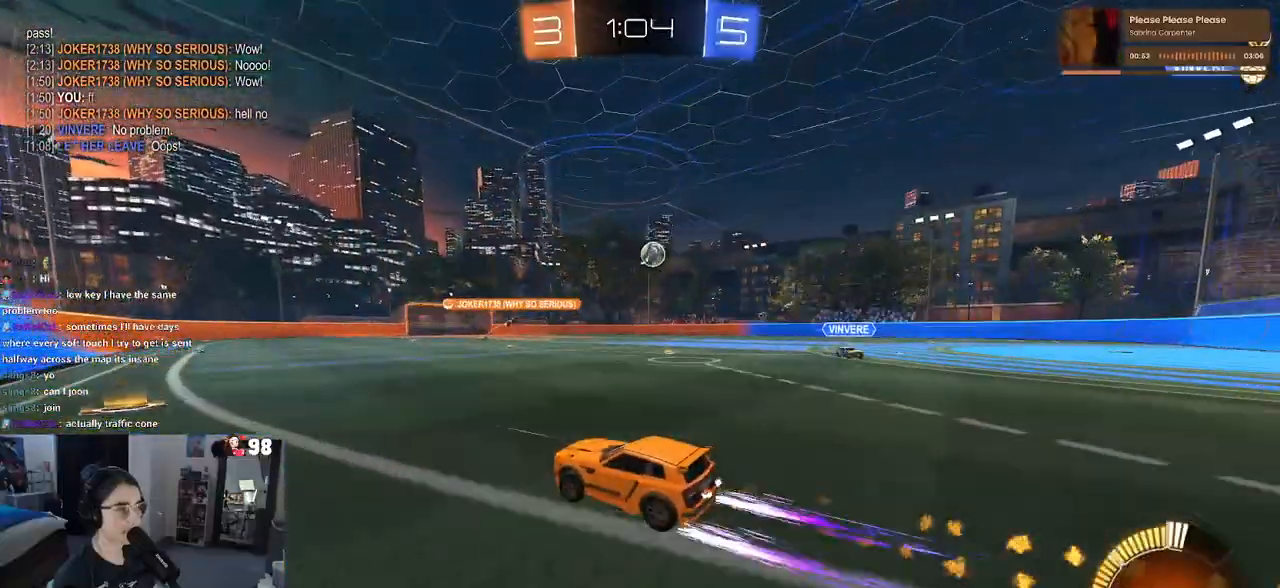
{"buttons": ["R2"], "left_stick": "right", "right_stick": "center", "events": [[150, "left_stick", "right"]]}
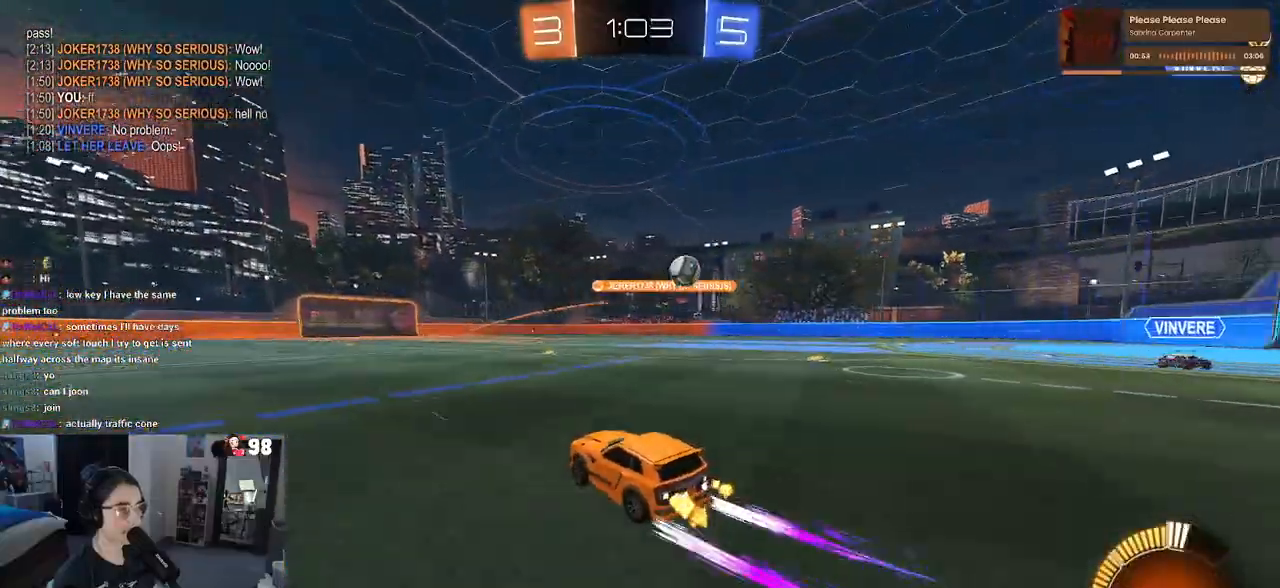
{"buttons": ["SQUARE", "R2"], "left_stick": "right", "right_stick": "center", "events": [[400, "SQUARE", "down"]]}
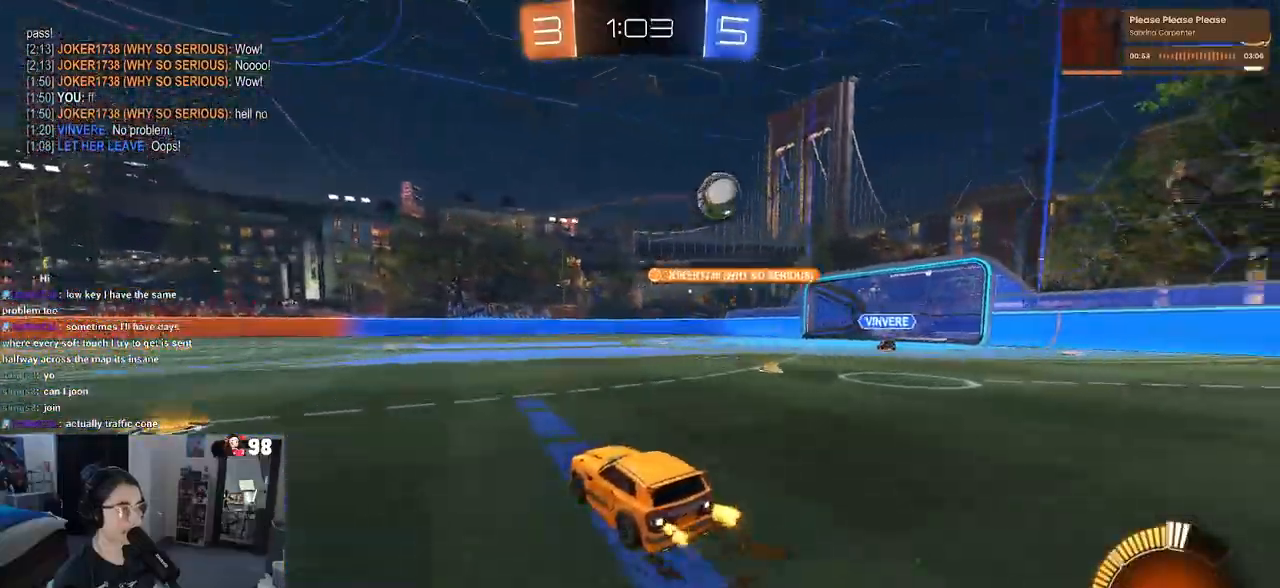
{"buttons": ["R2"], "left_stick": "right", "right_stick": "center", "events": [[100, "SQUARE", "up"]]}
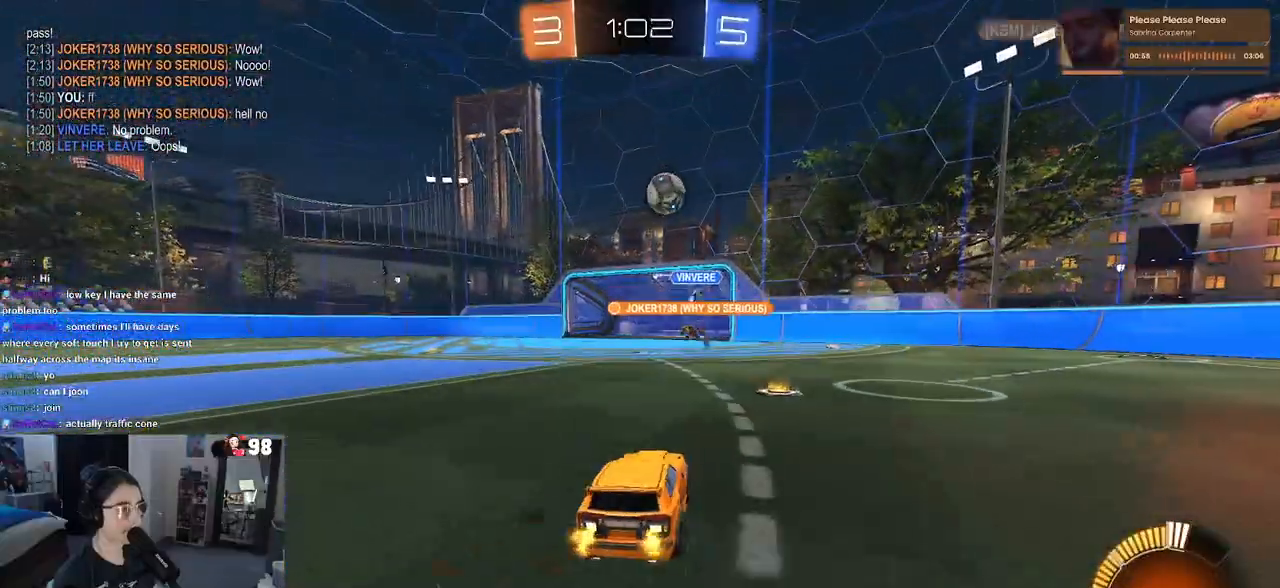
{"buttons": ["R2"], "left_stick": "center", "right_stick": "center", "events": [[33, "left_stick", "center"], [250, "R2", "up"], [283, "L2", "down"], [383, "R2", "down"], [417, "L2", "up"]]}
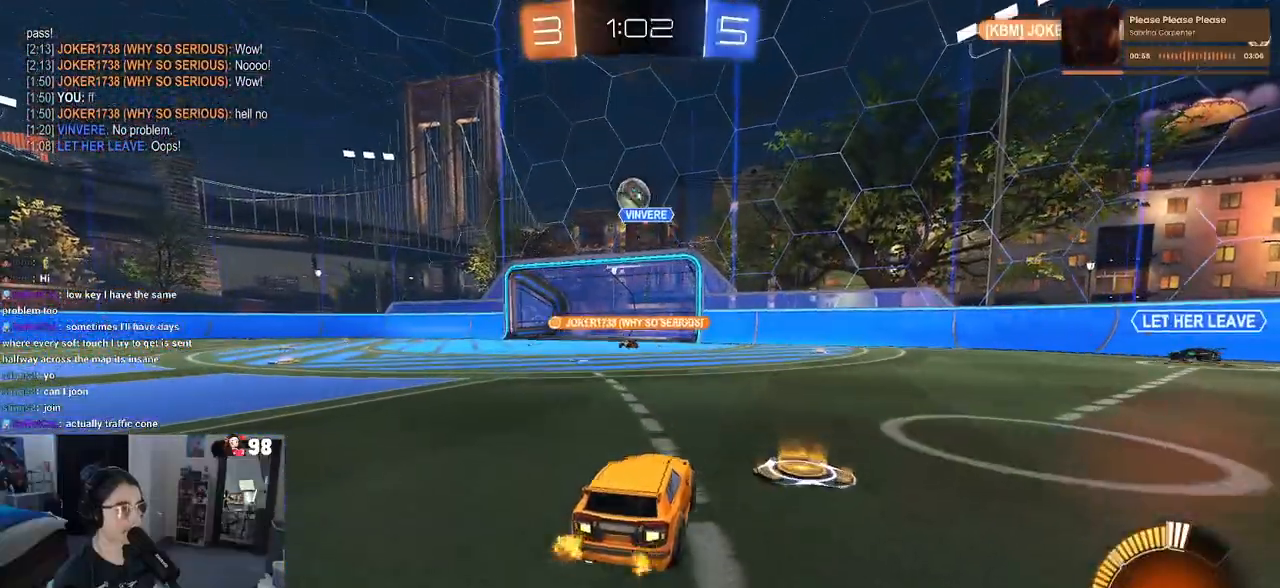
{"buttons": ["R2"], "left_stick": "center", "right_stick": "center", "events": [[33, "left_stick", "left"], [433, "left_stick", "center"]]}